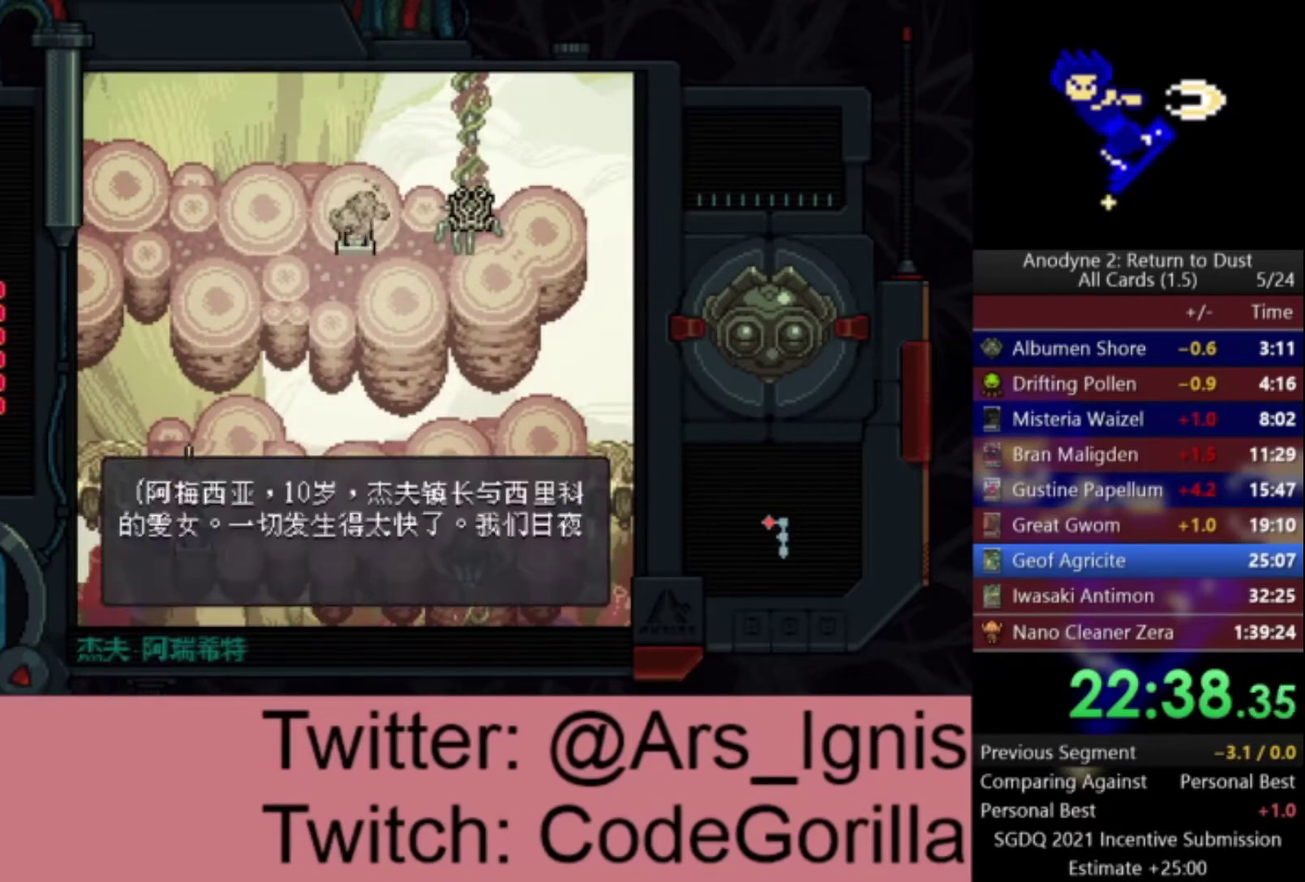
Gameplay with a controller (Xbox layout); each line is a JSON object with the inputs held at the frame after it. "events" lists button and stick changes between this image and that frame as [ms after this image, input, new state], when the widget could be followed in between. Not read: START.
{"buttons": ["DPAD_LEFT"], "left_stick": "center", "right_stick": "center", "events": [[100, "Y", "up"], [134, "DPAD_DOWN", "up"], [134, "DPAD_LEFT", "down"], [201, "DPAD_UP", "down"], [334, "DPAD_UP", "up"]]}
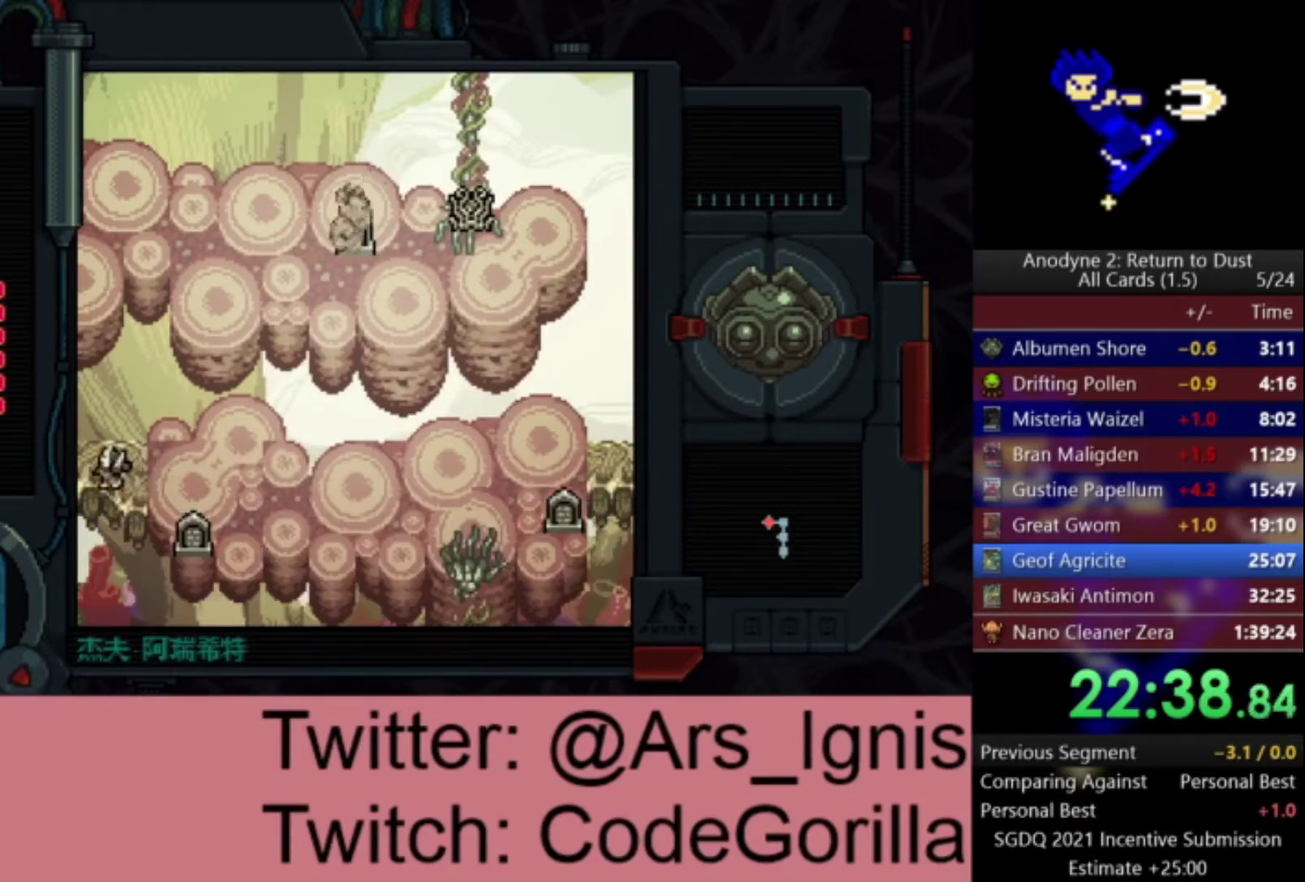
{"buttons": ["DPAD_LEFT"], "left_stick": "center", "right_stick": "center", "events": []}
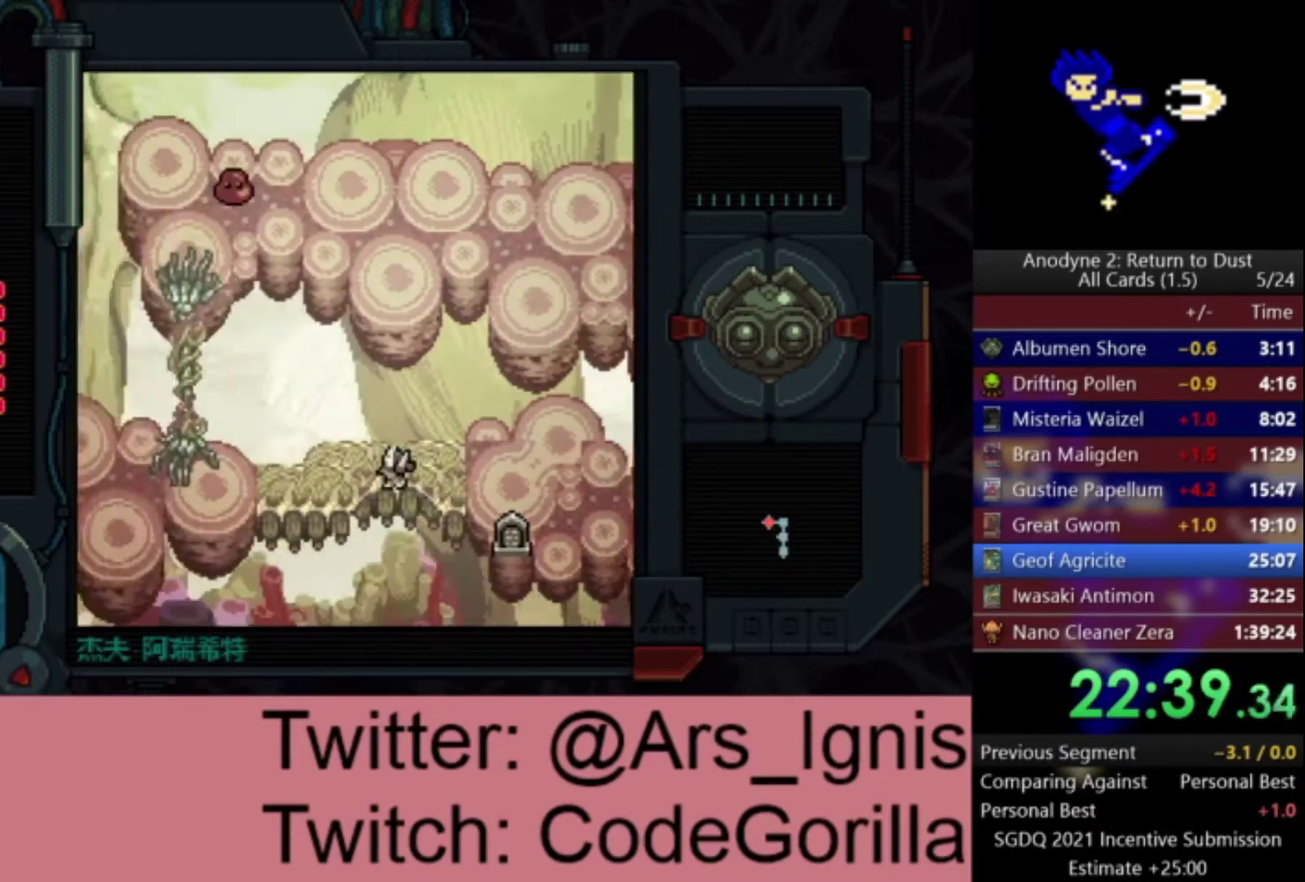
{"buttons": ["DPAD_DOWN", "DPAD_LEFT"], "left_stick": "center", "right_stick": "center", "events": [[434, "DPAD_DOWN", "down"]]}
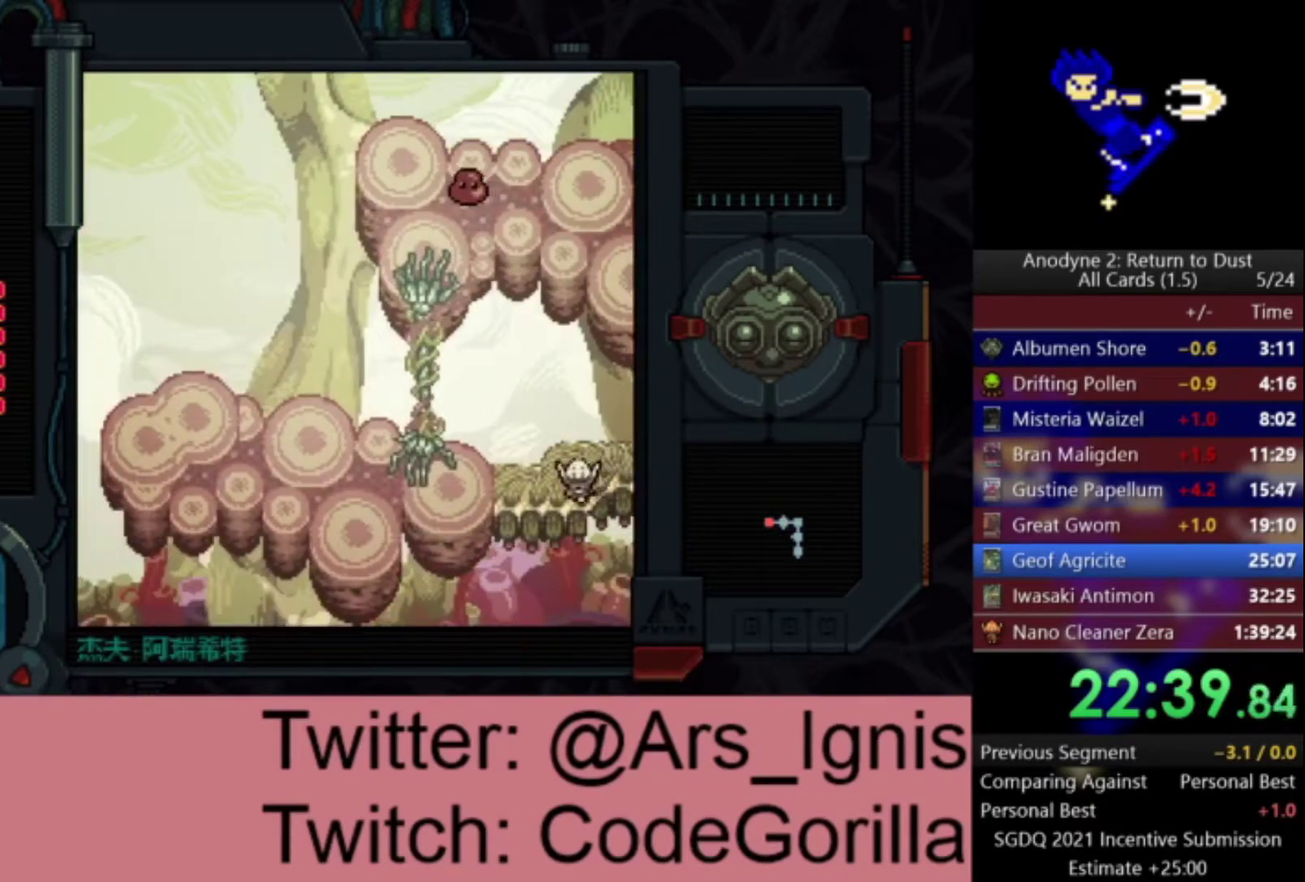
{"buttons": ["DPAD_LEFT"], "left_stick": "center", "right_stick": "center", "events": [[67, "DPAD_DOWN", "up"]]}
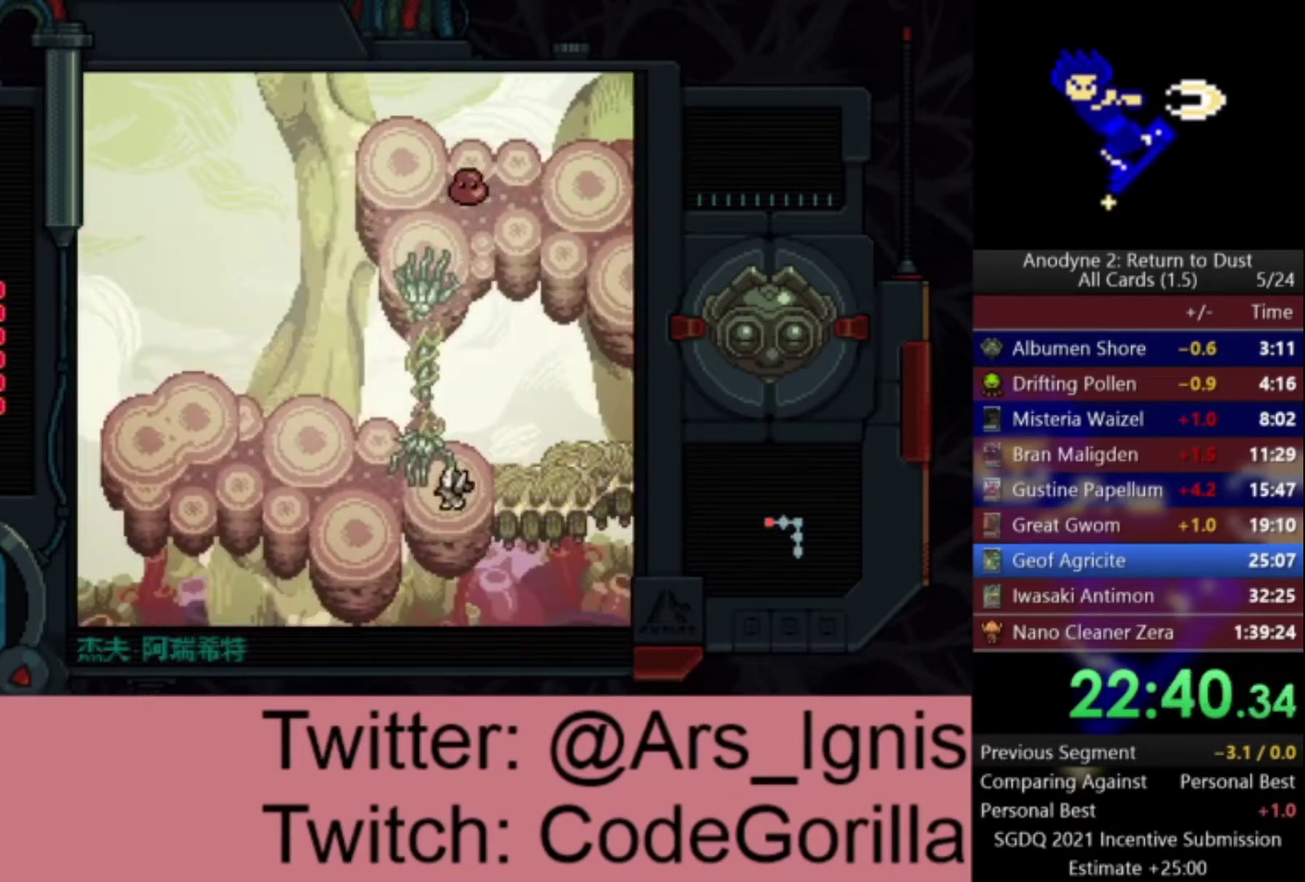
{"buttons": ["DPAD_UP"], "left_stick": "center", "right_stick": "center", "events": [[67, "DPAD_LEFT", "up"], [67, "DPAD_UP", "down"]]}
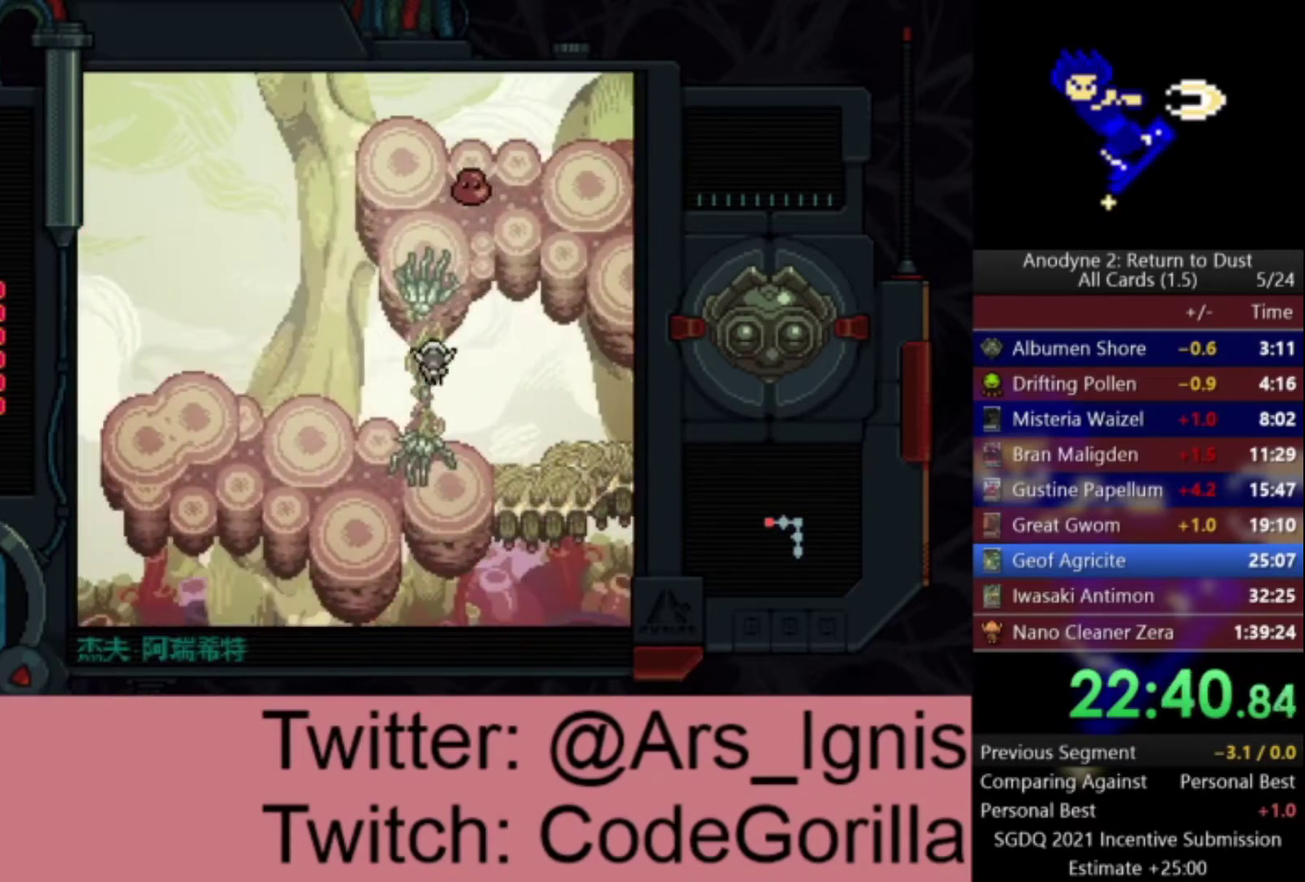
{"buttons": ["DPAD_UP", "DPAD_RIGHT"], "left_stick": "center", "right_stick": "center", "events": [[400, "DPAD_RIGHT", "down"]]}
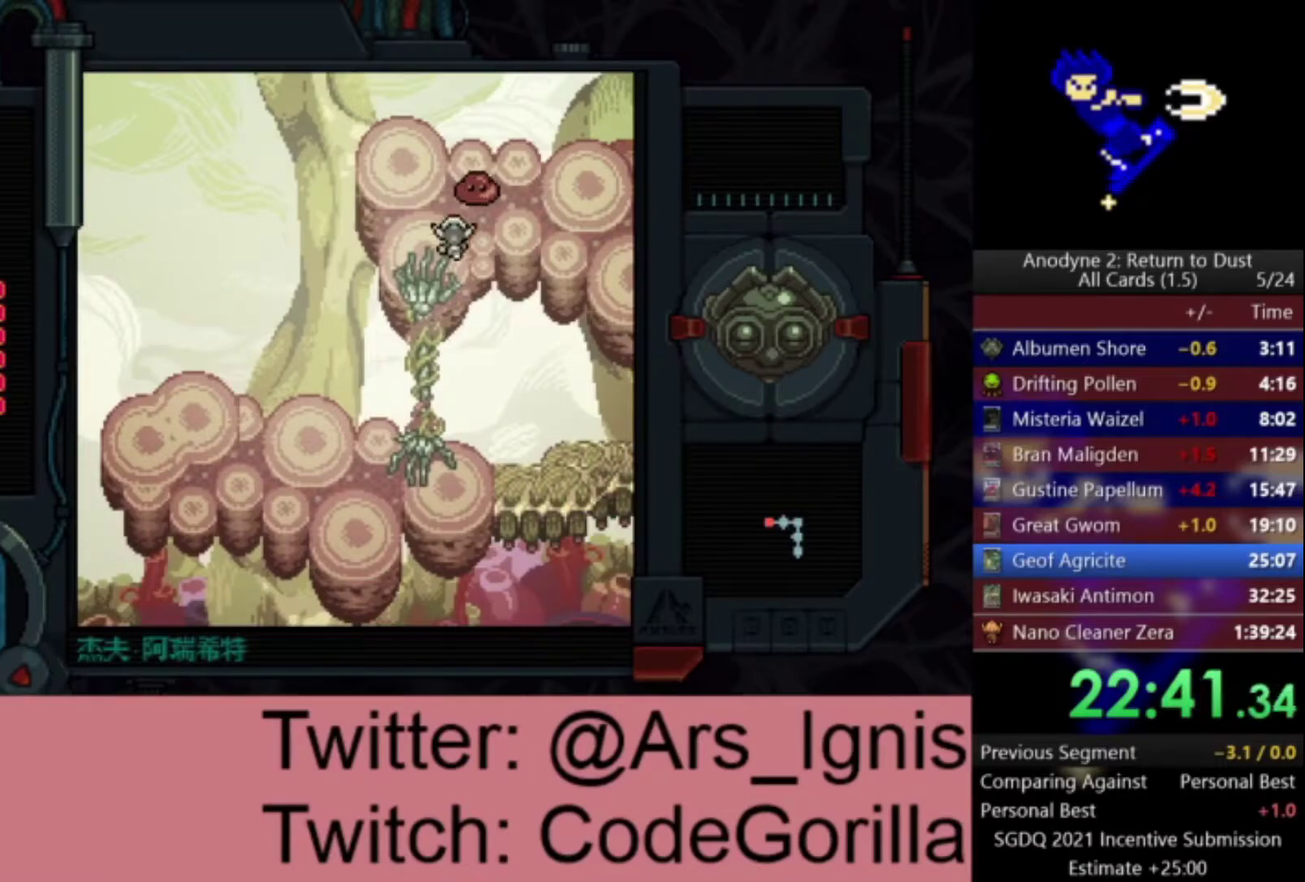
{"buttons": ["DPAD_RIGHT"], "left_stick": "center", "right_stick": "center", "events": [[100, "DPAD_UP", "up"]]}
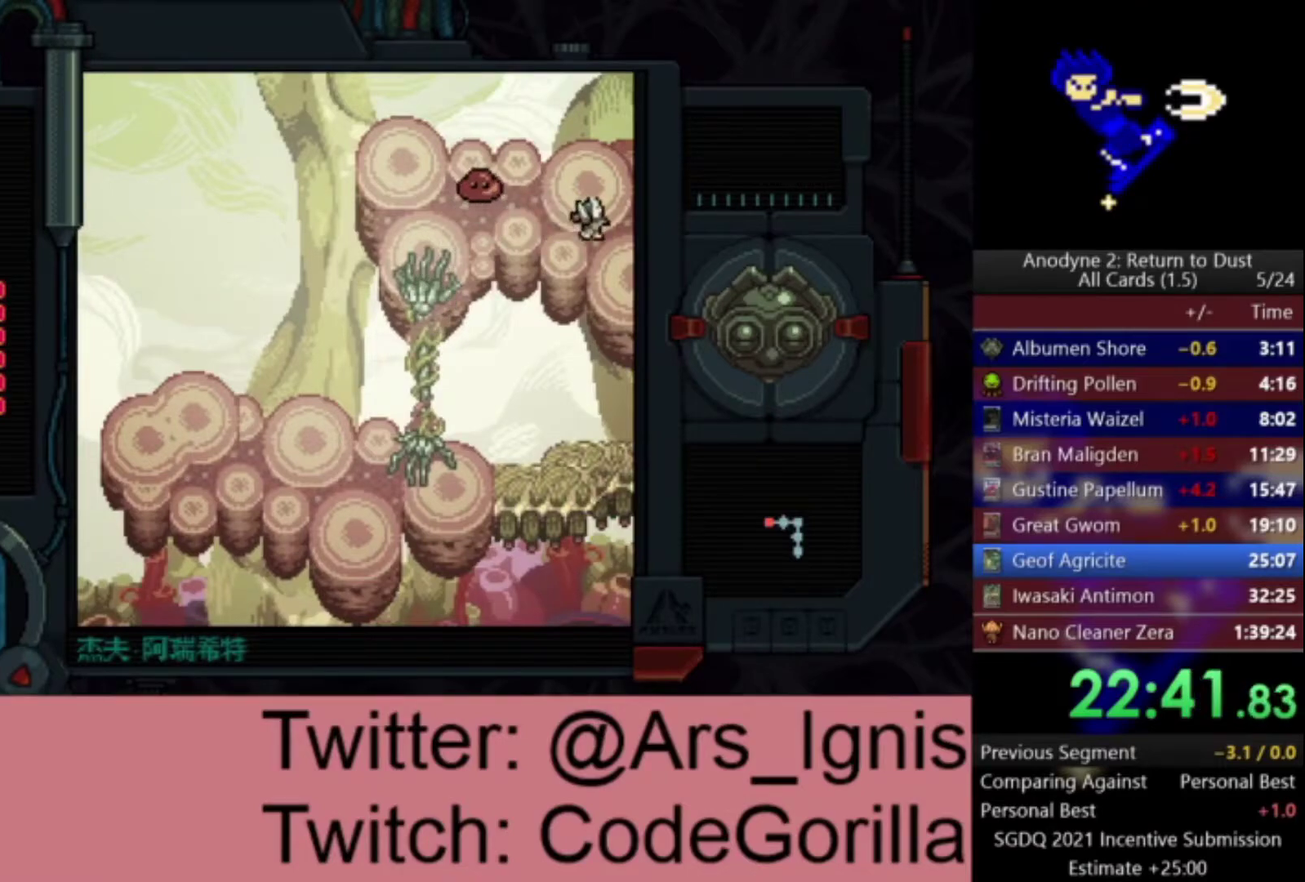
{"buttons": ["DPAD_RIGHT"], "left_stick": "center", "right_stick": "center", "events": []}
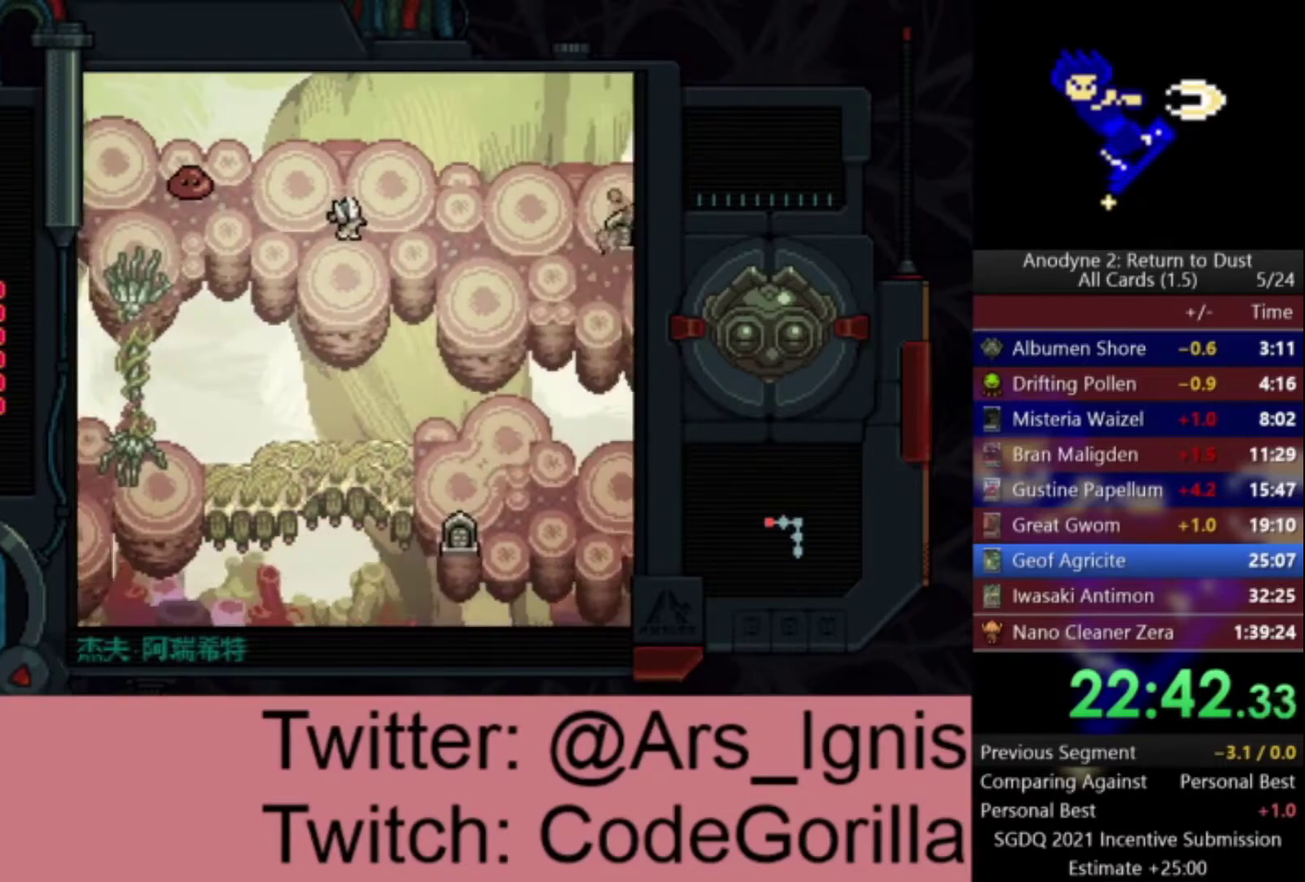
{"buttons": ["DPAD_RIGHT"], "left_stick": "center", "right_stick": "center", "events": []}
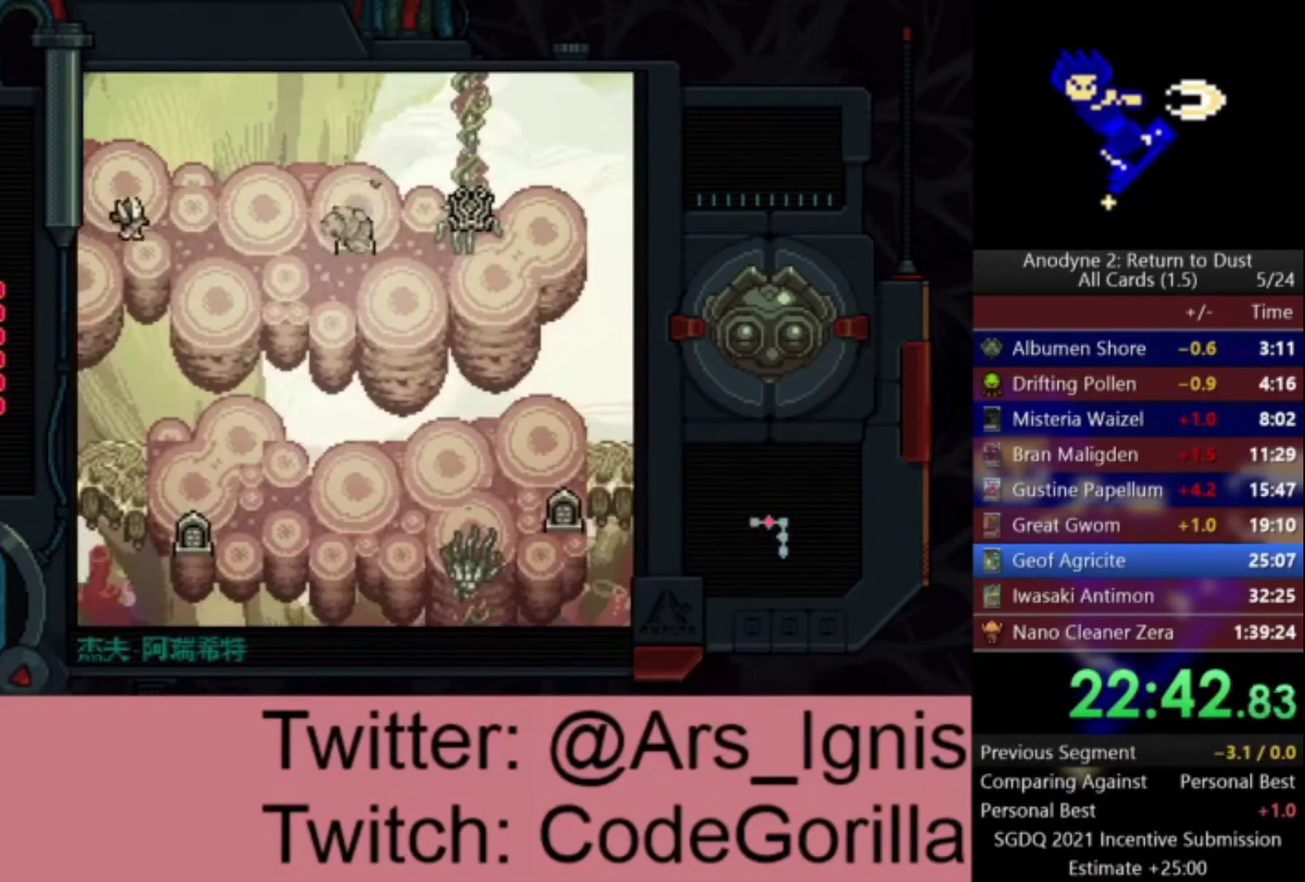
{"buttons": ["X", "DPAD_RIGHT"], "left_stick": "center", "right_stick": "center", "events": [[467, "X", "down"]]}
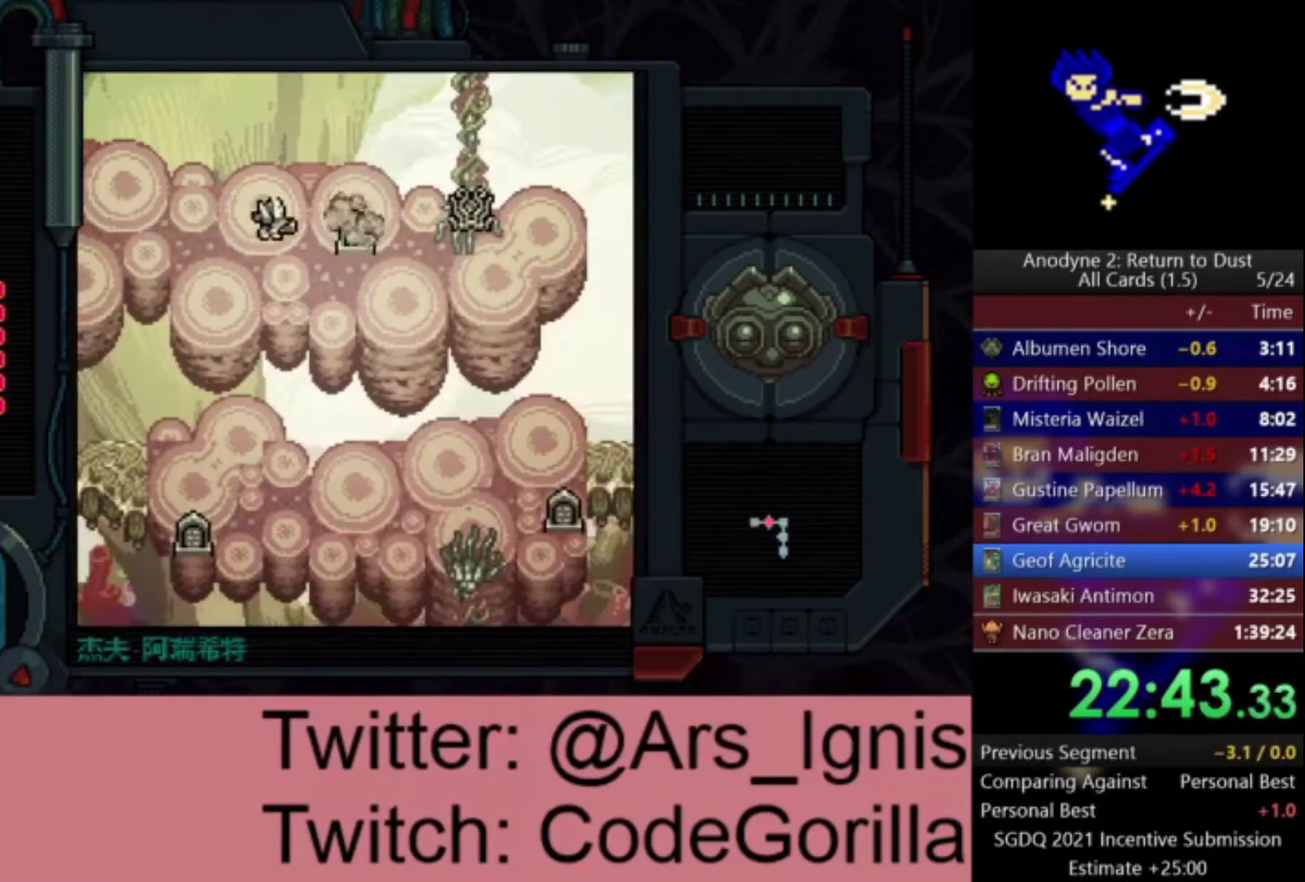
{"buttons": ["DPAD_RIGHT"], "left_stick": "center", "right_stick": "center", "events": [[301, "X", "up"]]}
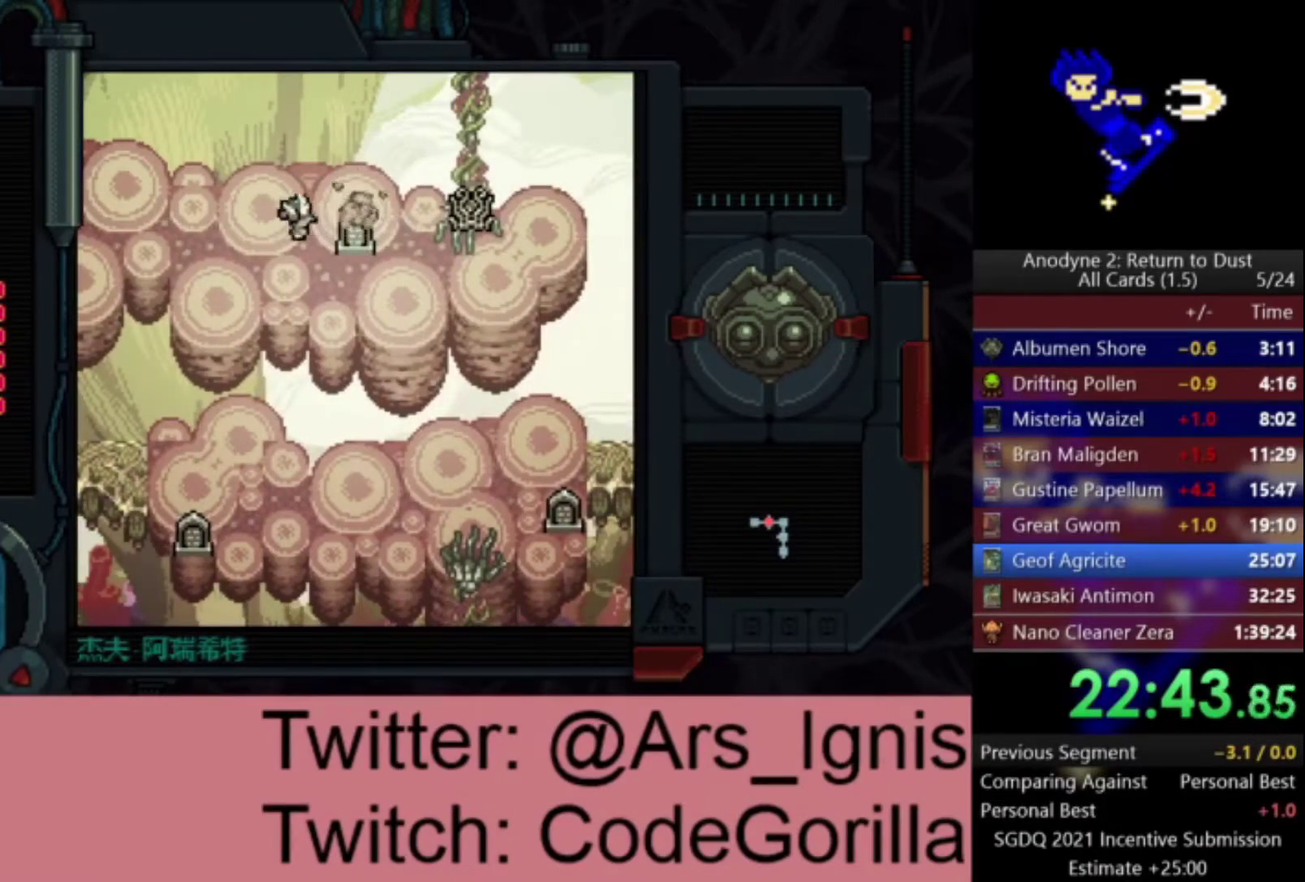
{"buttons": ["DPAD_RIGHT"], "left_stick": "center", "right_stick": "center", "events": [[100, "Y", "down"], [500, "Y", "up"]]}
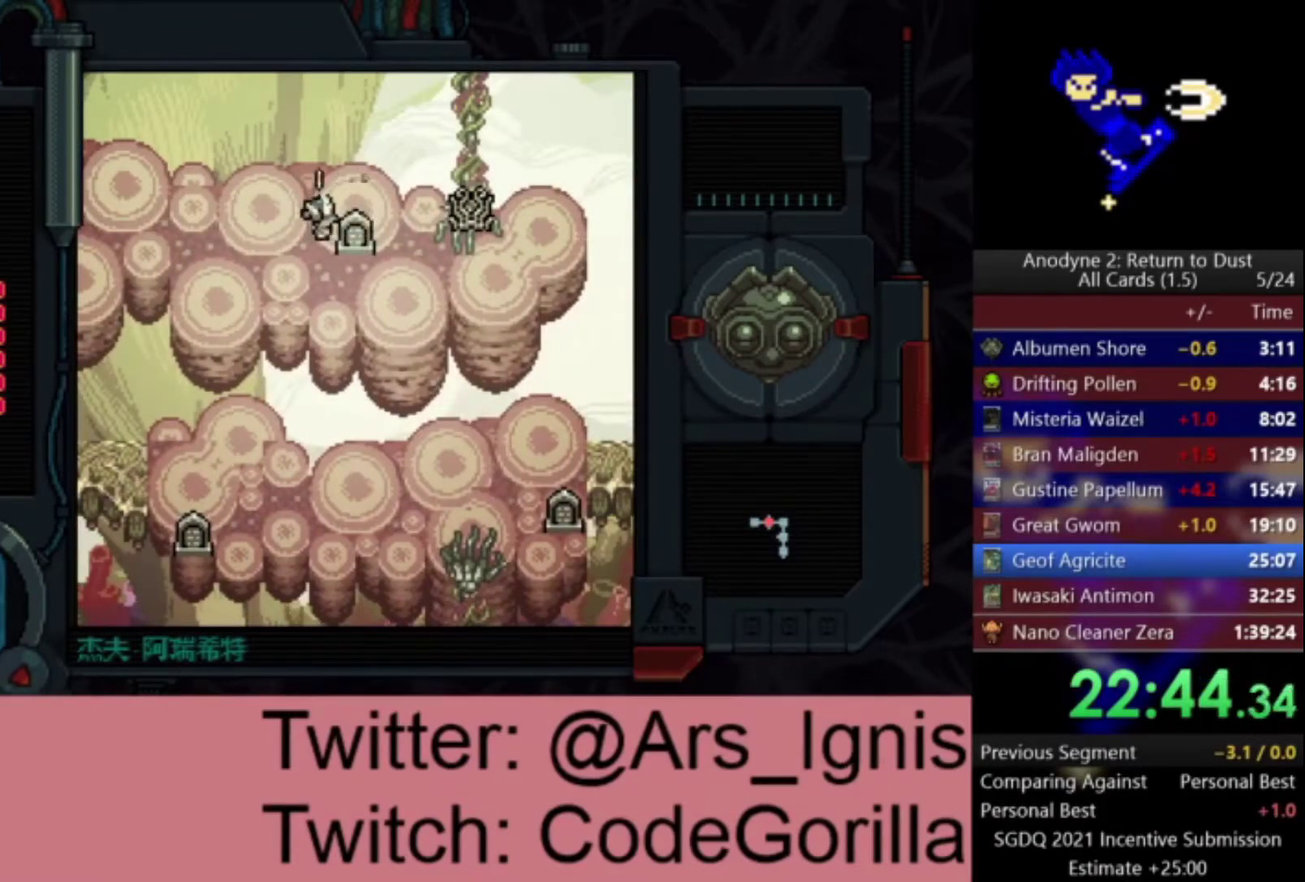
{"buttons": ["DPAD_UP"], "left_stick": "center", "right_stick": "center", "events": [[67, "Y", "down"], [134, "Y", "up"], [167, "DPAD_RIGHT", "up"], [201, "Y", "down"], [267, "Y", "up"], [434, "DPAD_UP", "down"]]}
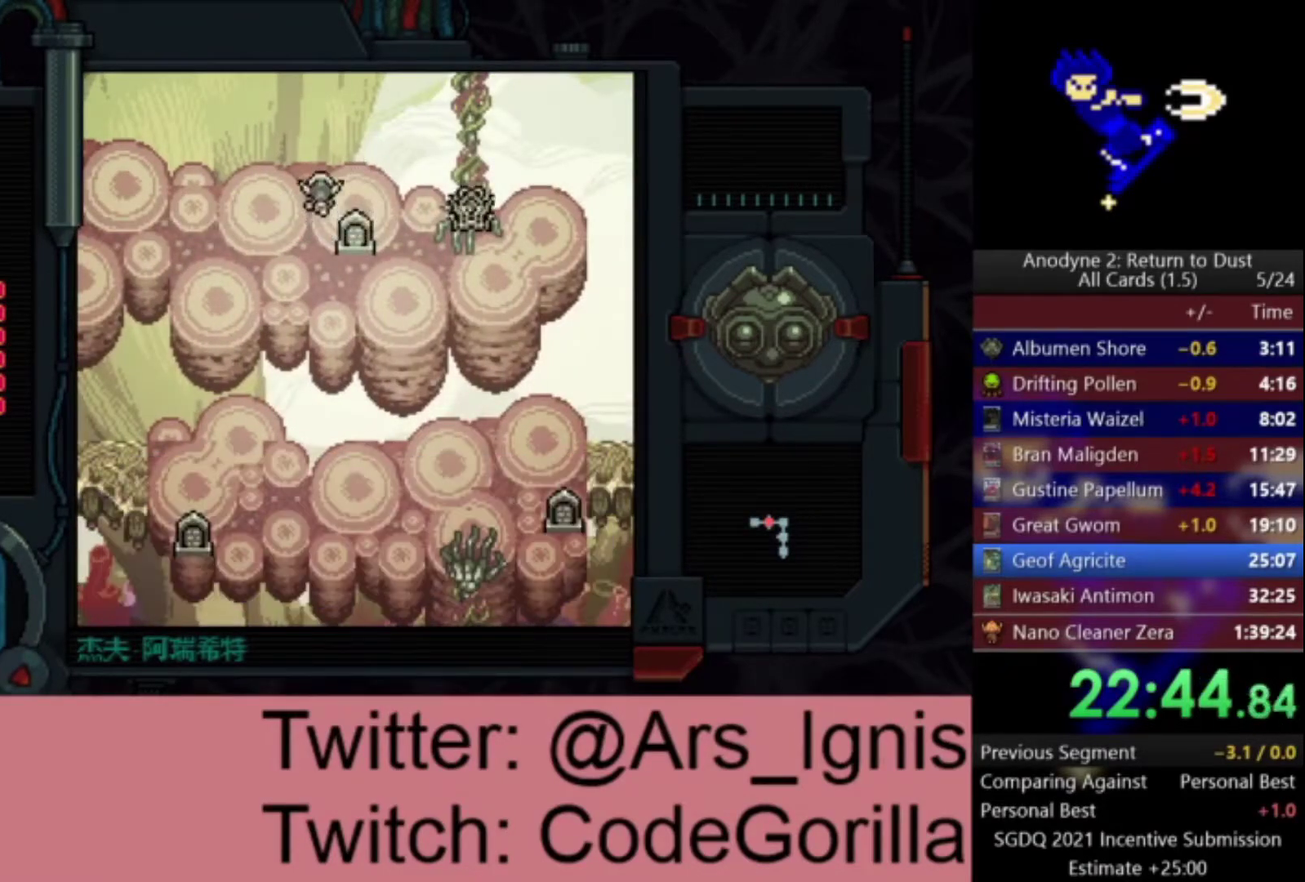
{"buttons": ["DPAD_DOWN", "DPAD_RIGHT"], "left_stick": "center", "right_stick": "center", "events": [[100, "DPAD_RIGHT", "down"], [133, "DPAD_UP", "up"], [300, "DPAD_DOWN", "down"]]}
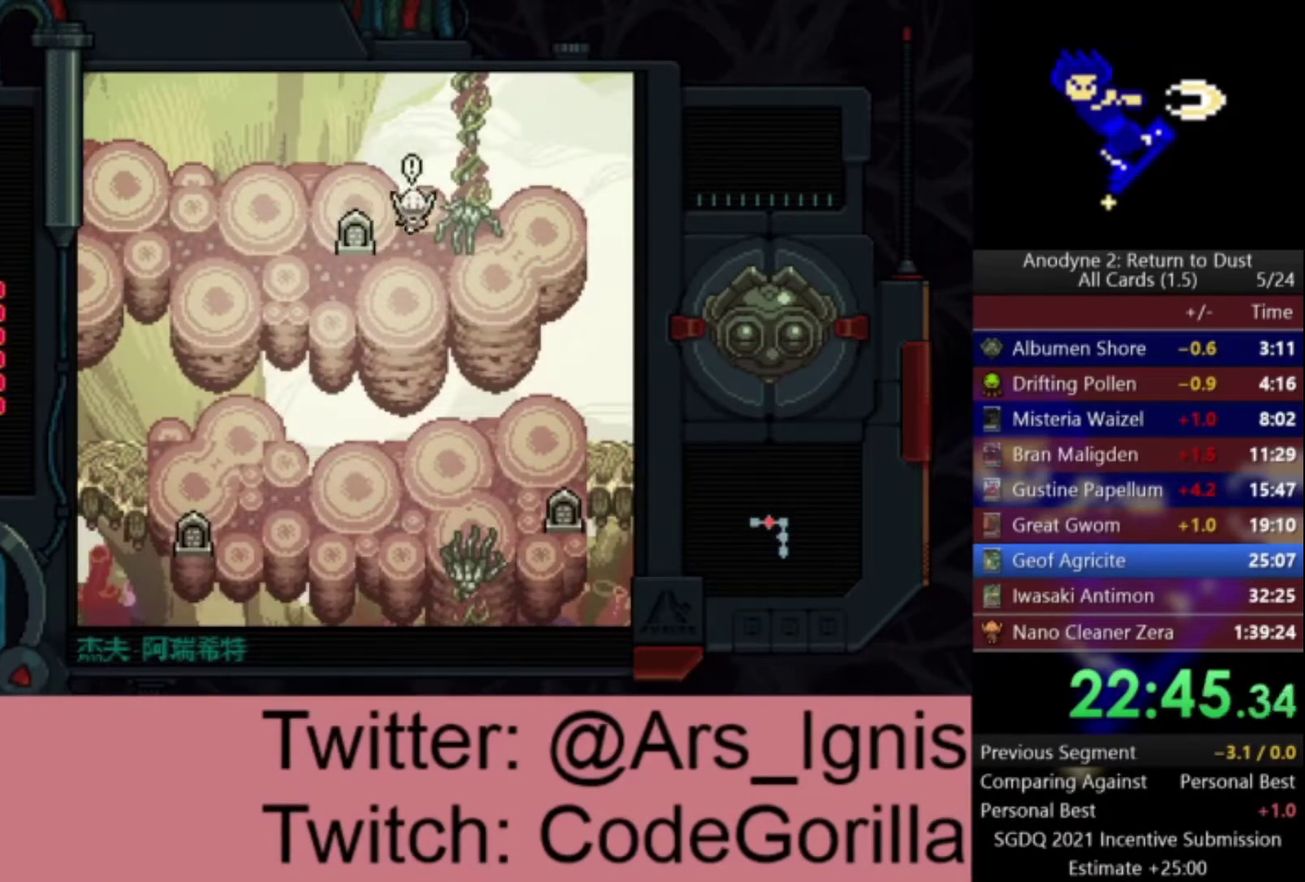
{"buttons": ["DPAD_UP"], "left_stick": "center", "right_stick": "center", "events": [[34, "DPAD_DOWN", "up"], [167, "DPAD_UP", "down"], [267, "DPAD_RIGHT", "up"]]}
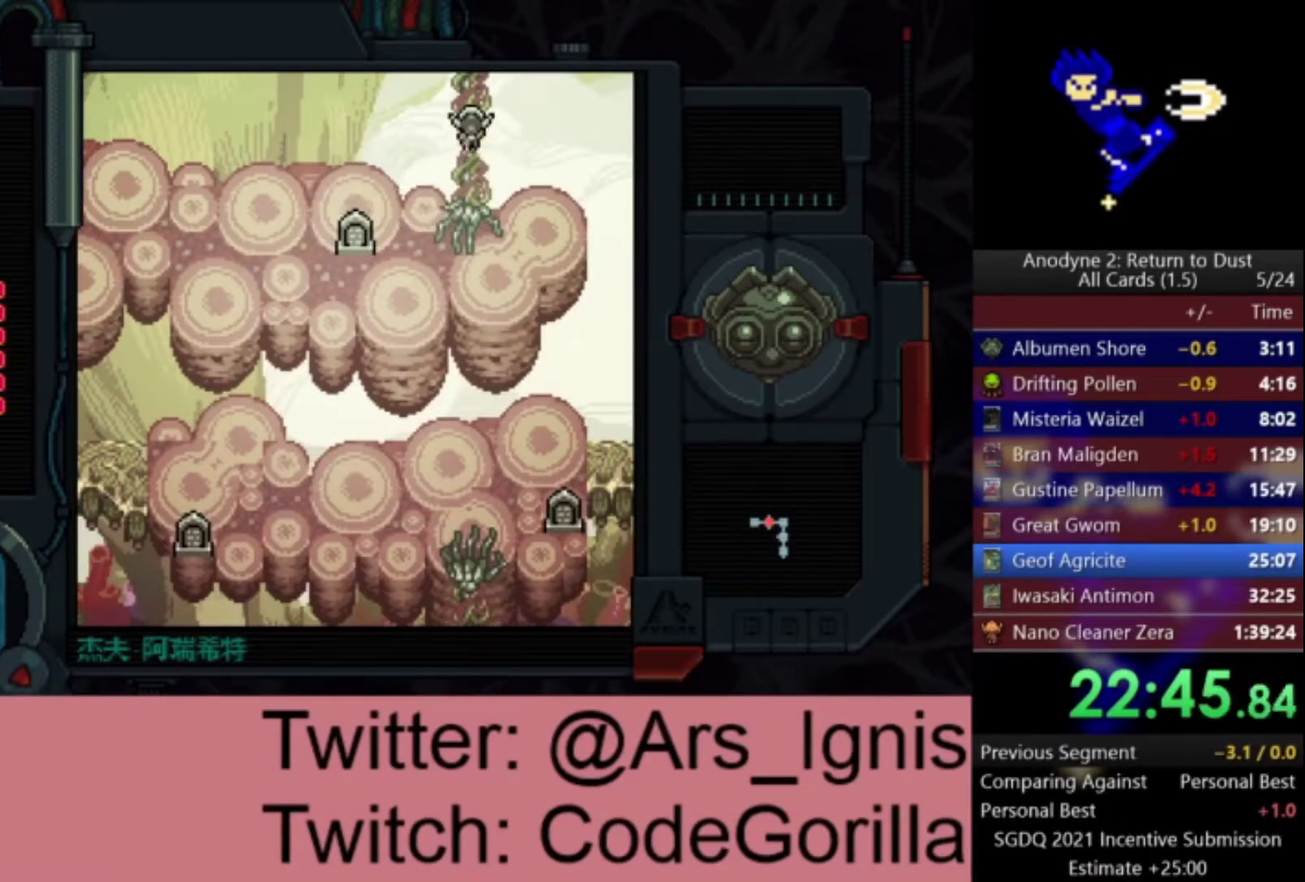
{"buttons": ["DPAD_UP"], "left_stick": "center", "right_stick": "center", "events": []}
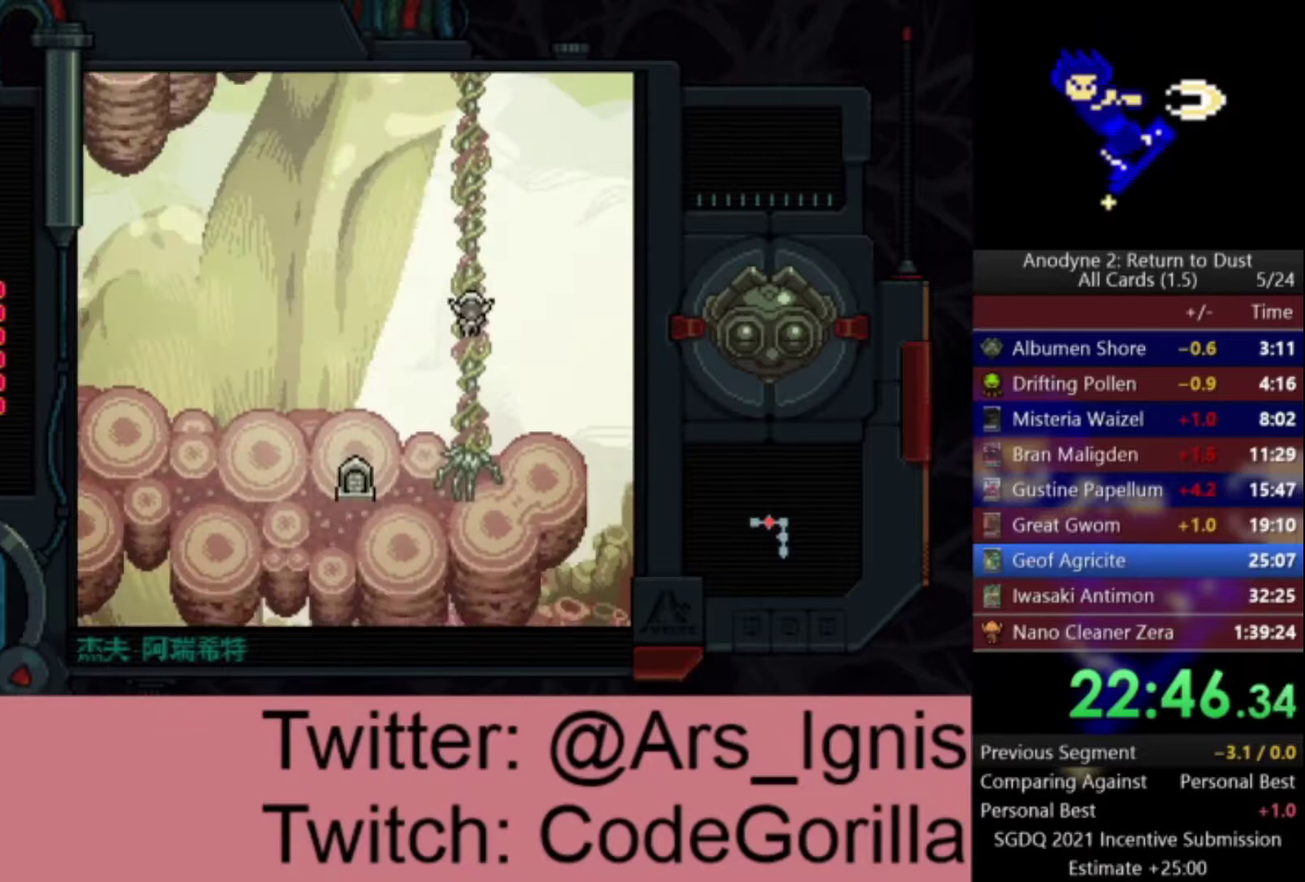
{"buttons": ["DPAD_UP"], "left_stick": "center", "right_stick": "center", "events": []}
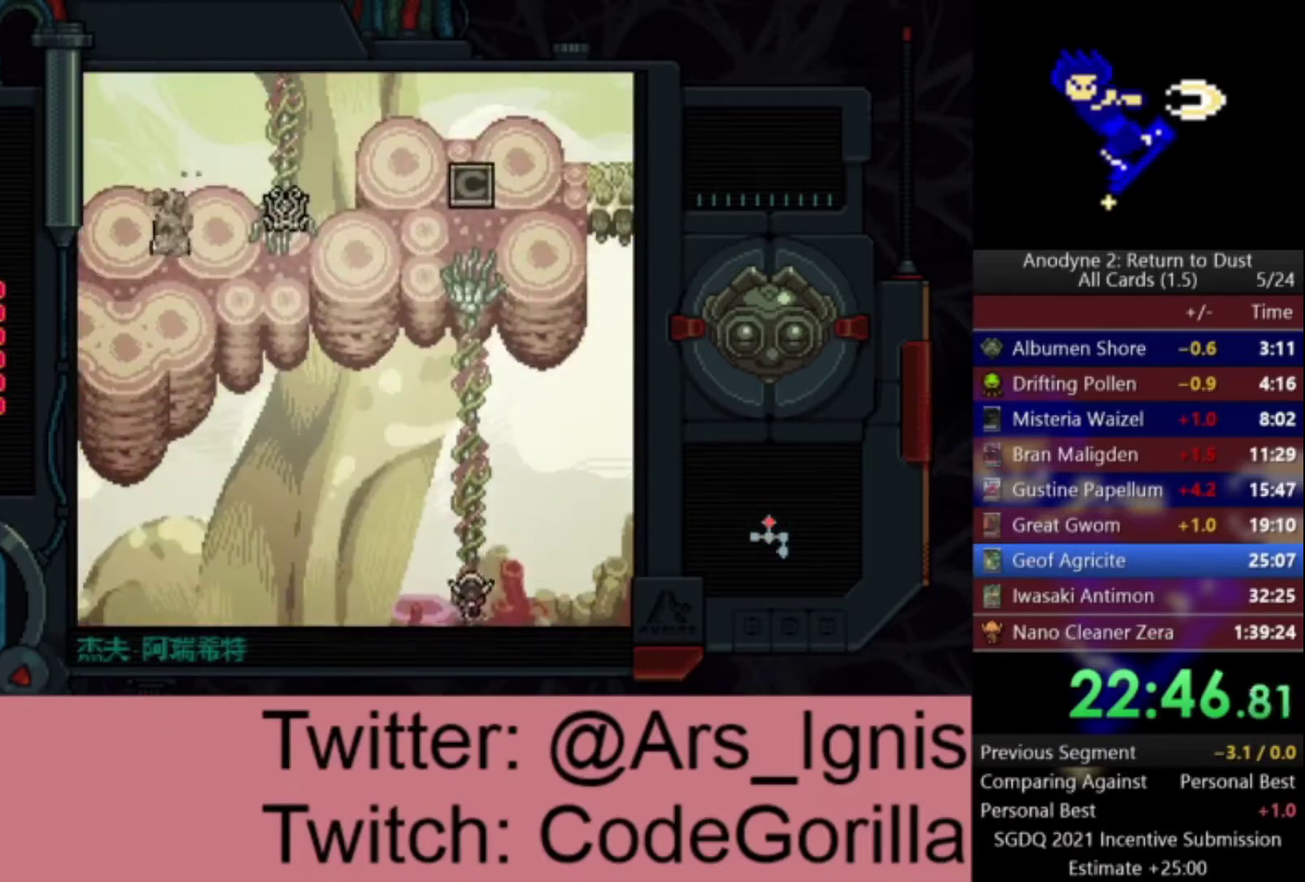
{"buttons": ["DPAD_UP"], "left_stick": "center", "right_stick": "center", "events": []}
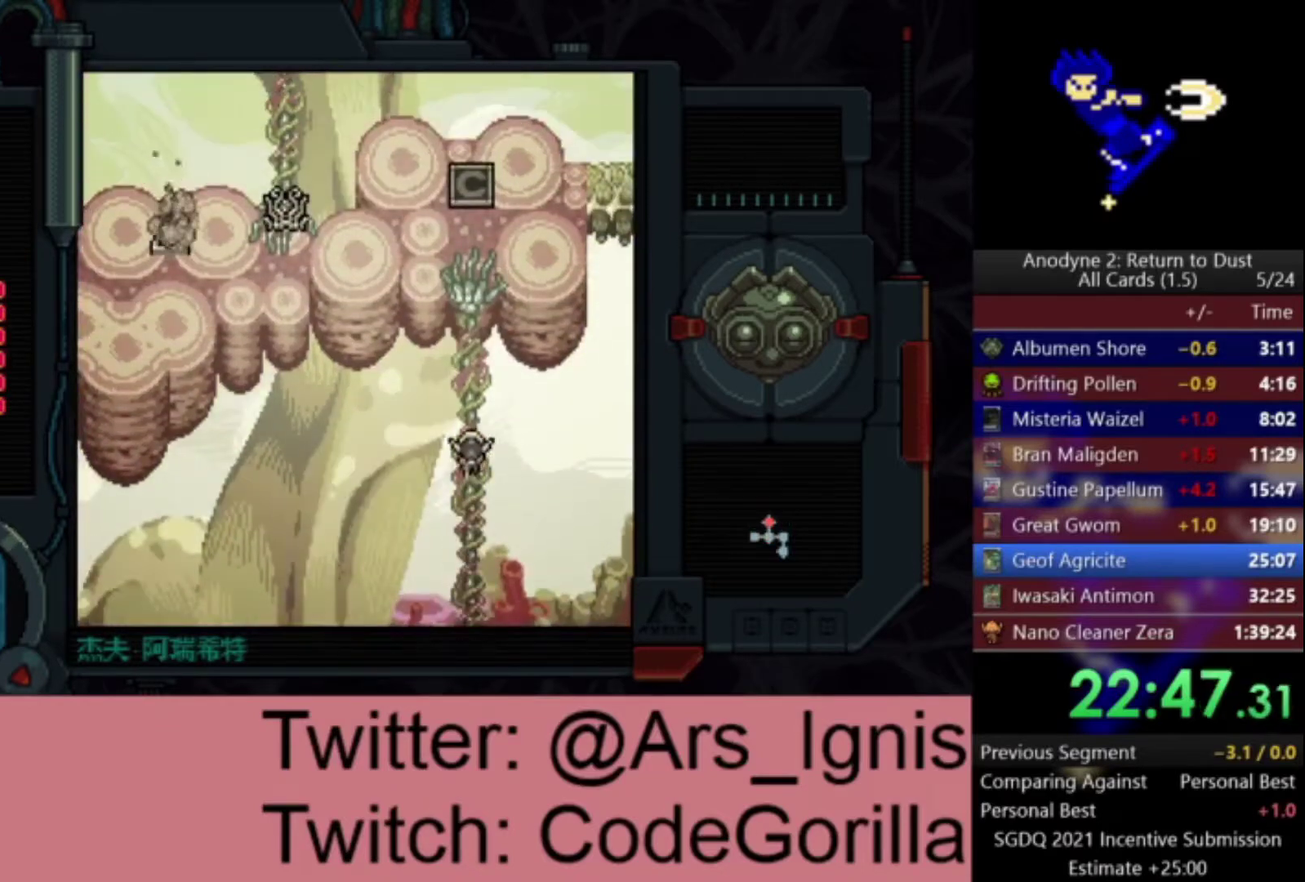
{"buttons": ["DPAD_UP"], "left_stick": "center", "right_stick": "center", "events": []}
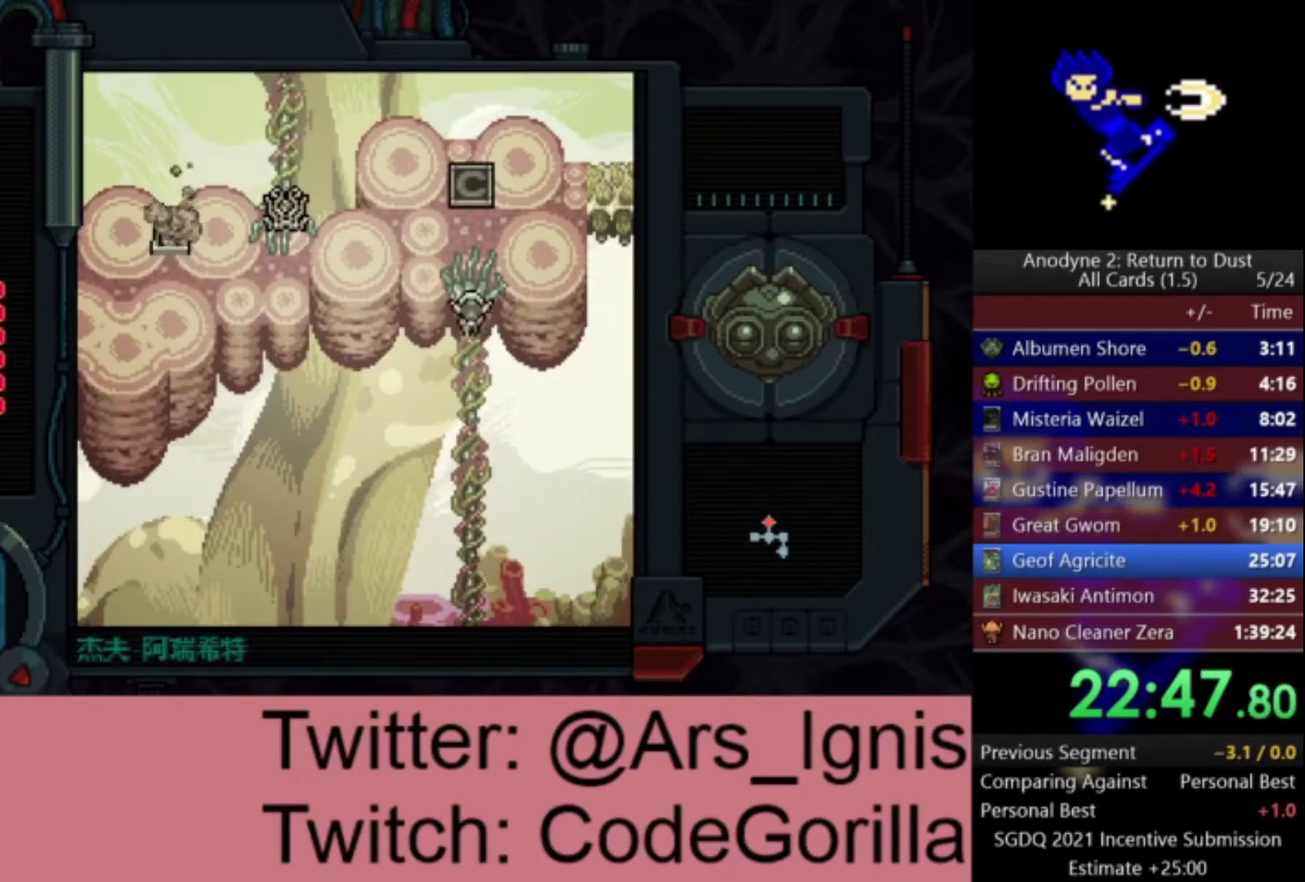
{"buttons": ["DPAD_LEFT"], "left_stick": "center", "right_stick": "center", "events": [[167, "DPAD_LEFT", "down"], [201, "DPAD_UP", "up"]]}
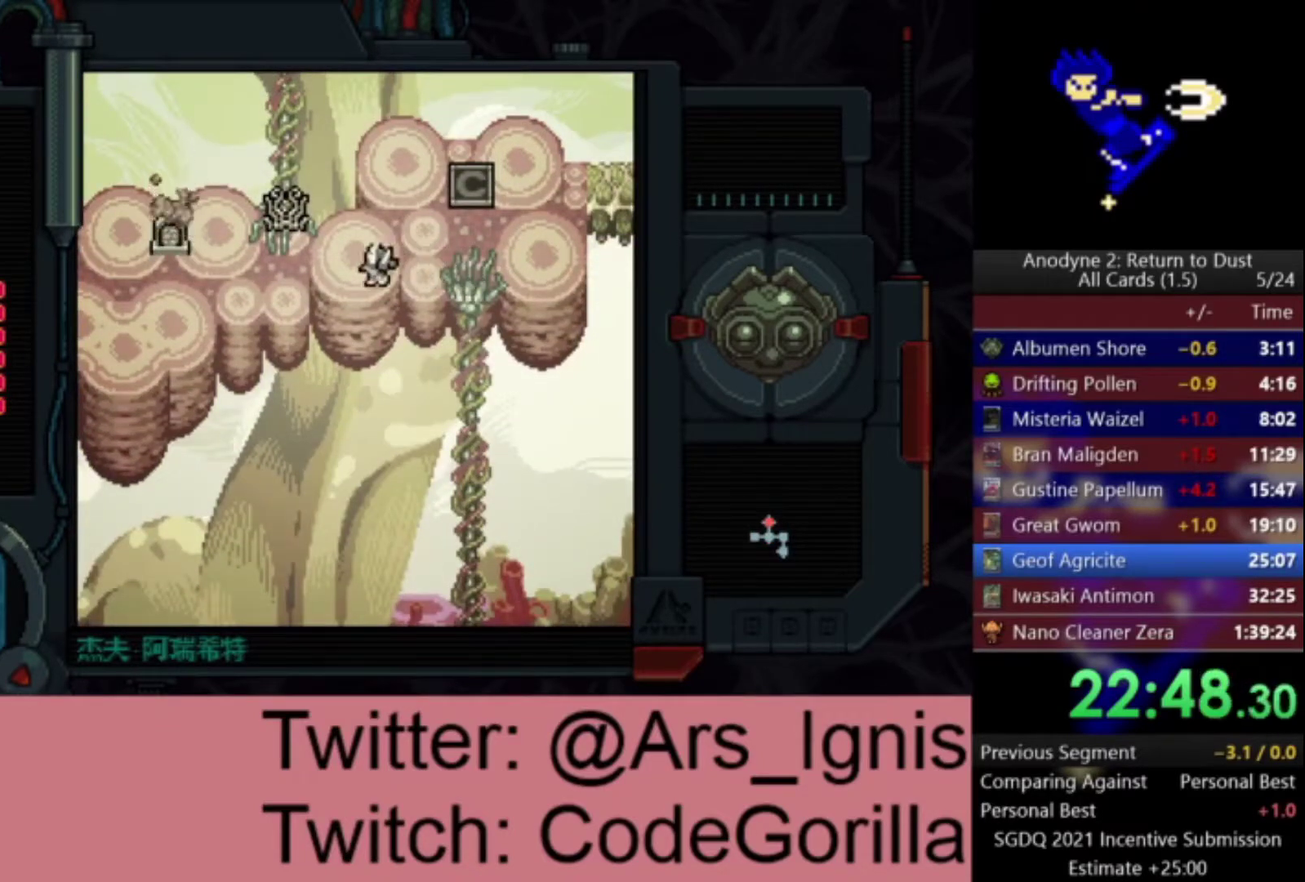
{"buttons": ["DPAD_LEFT"], "left_stick": "center", "right_stick": "center", "events": []}
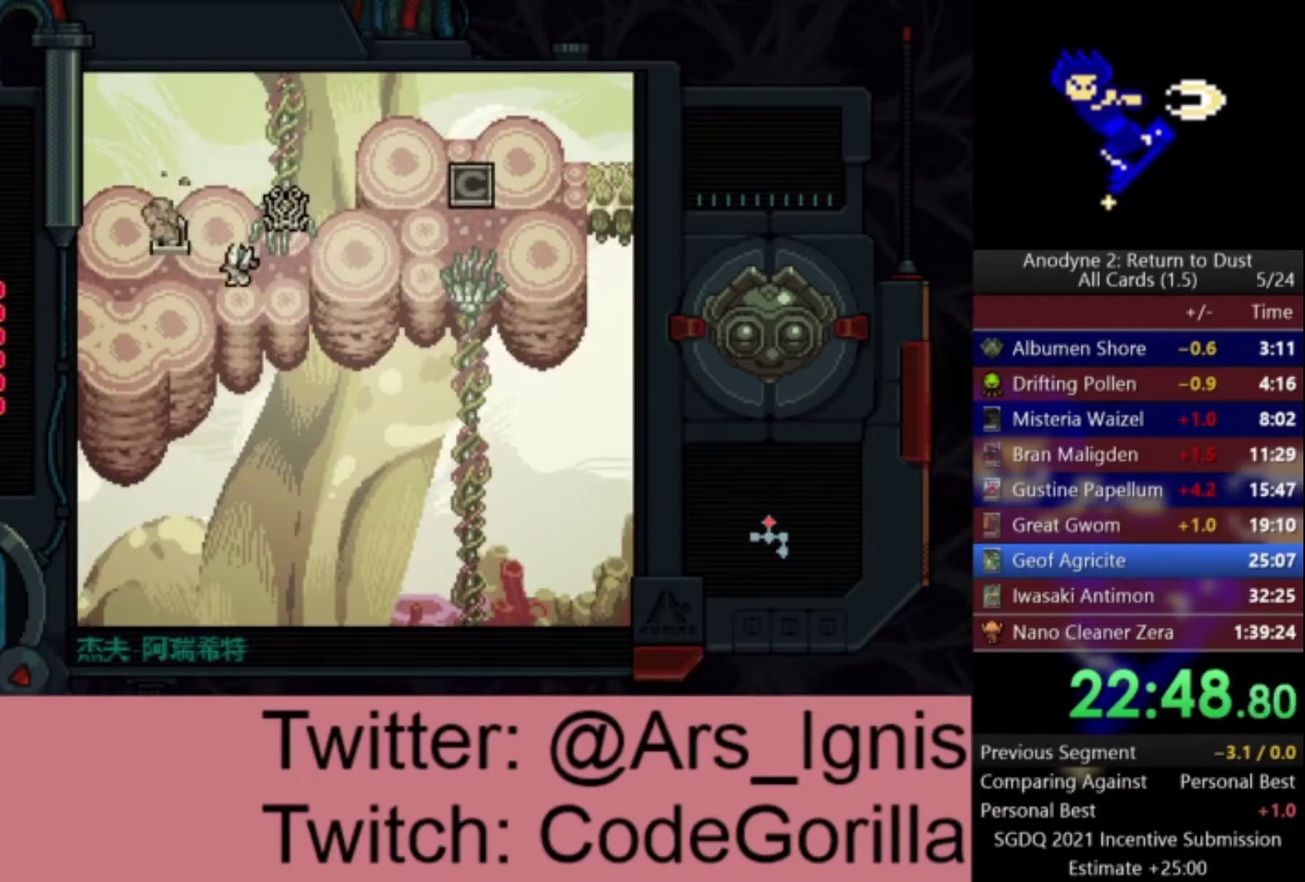
{"buttons": ["X"], "left_stick": "center", "right_stick": "center", "events": [[234, "DPAD_UP", "down"], [267, "DPAD_LEFT", "up"], [301, "X", "down"], [401, "DPAD_UP", "up"]]}
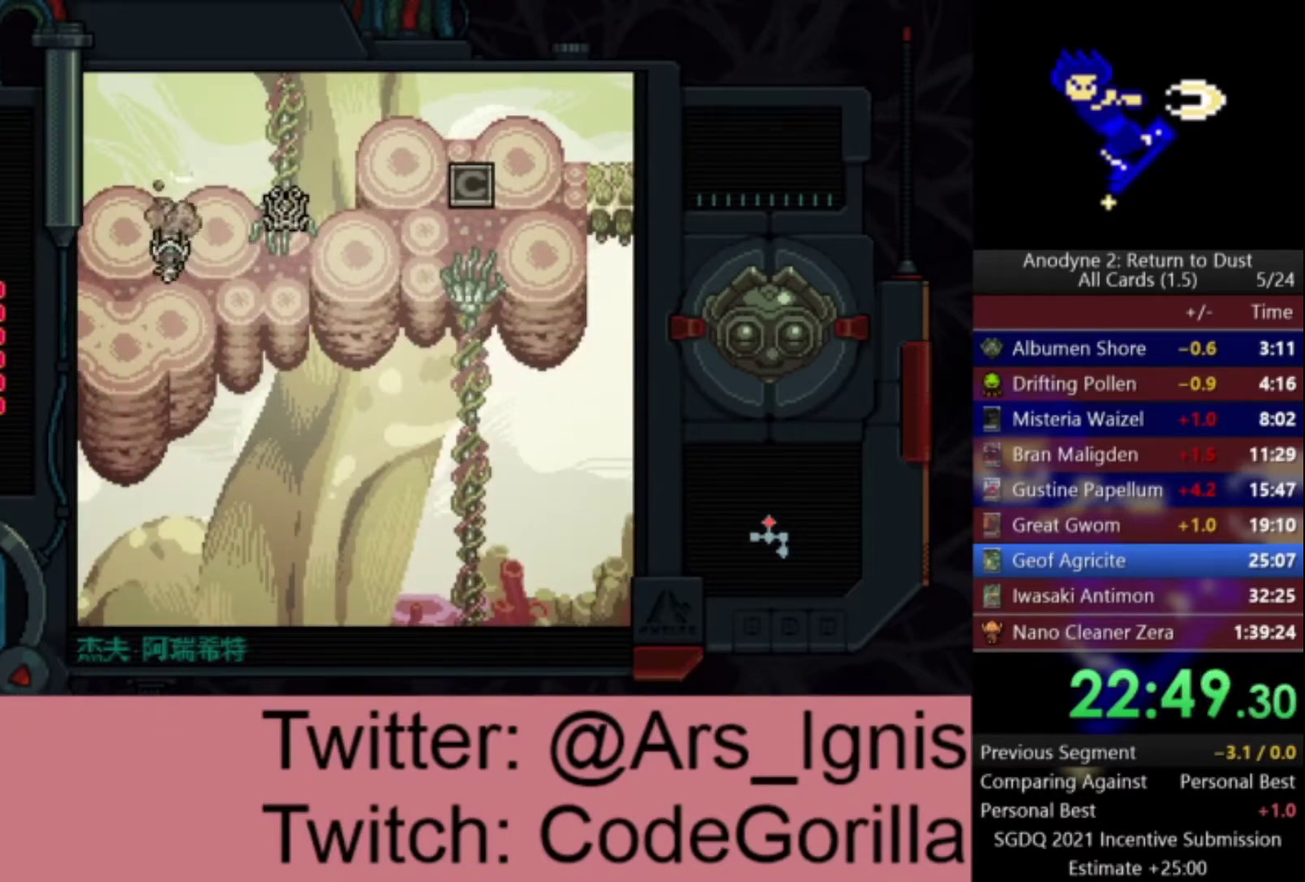
{"buttons": ["DPAD_LEFT"], "left_stick": "center", "right_stick": "center", "events": [[100, "DPAD_LEFT", "down"], [167, "X", "up"]]}
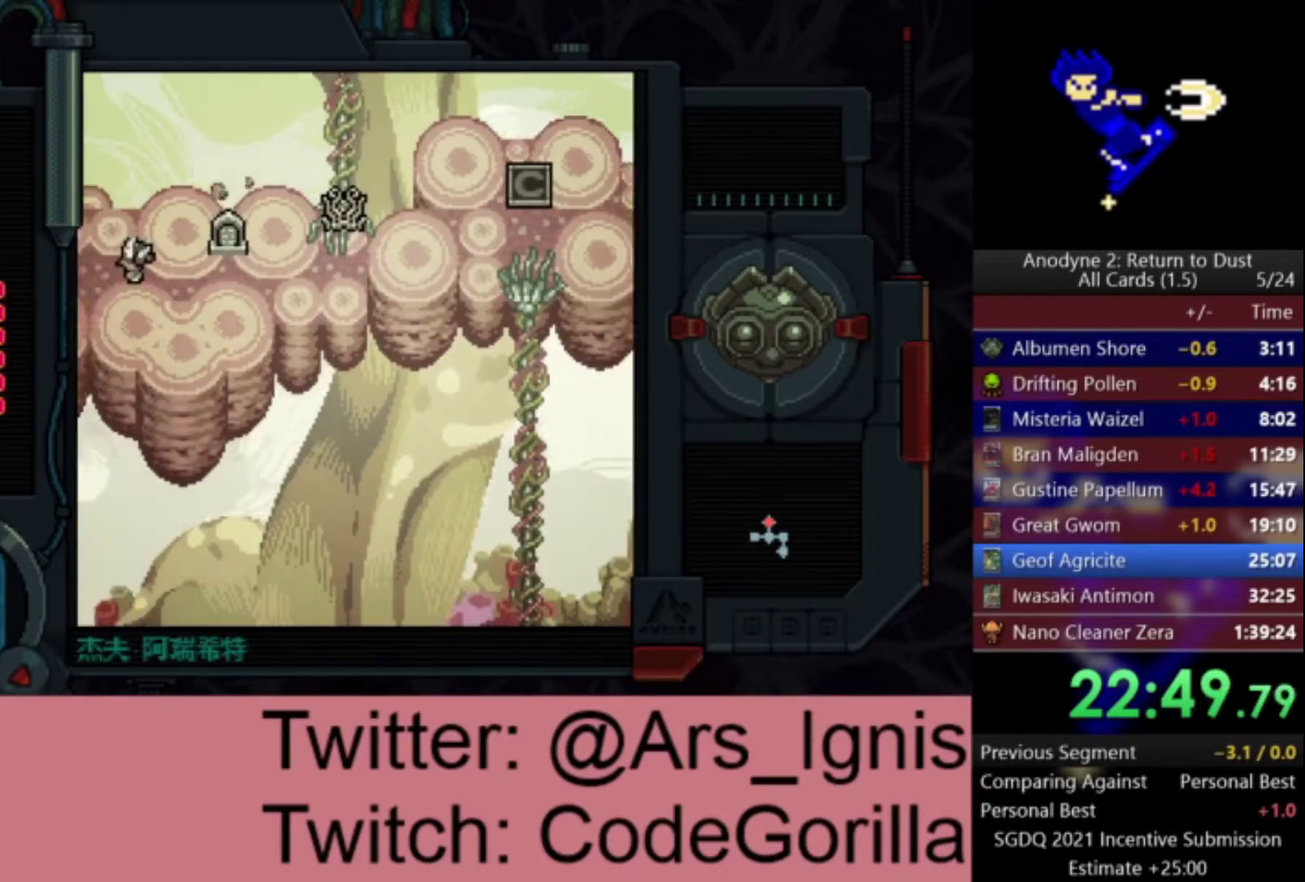
{"buttons": ["DPAD_LEFT"], "left_stick": "center", "right_stick": "center", "events": []}
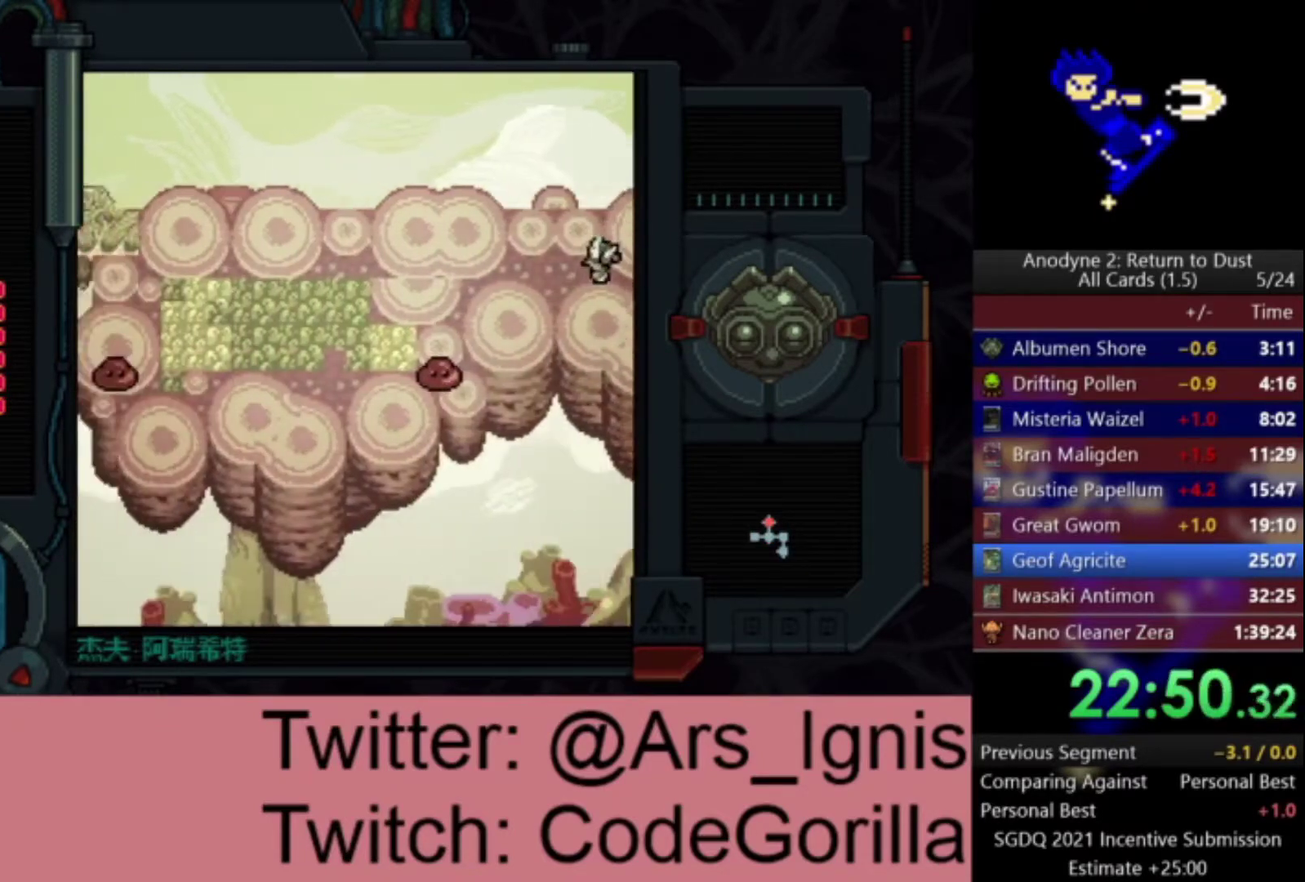
{"buttons": ["DPAD_LEFT"], "left_stick": "center", "right_stick": "center", "events": []}
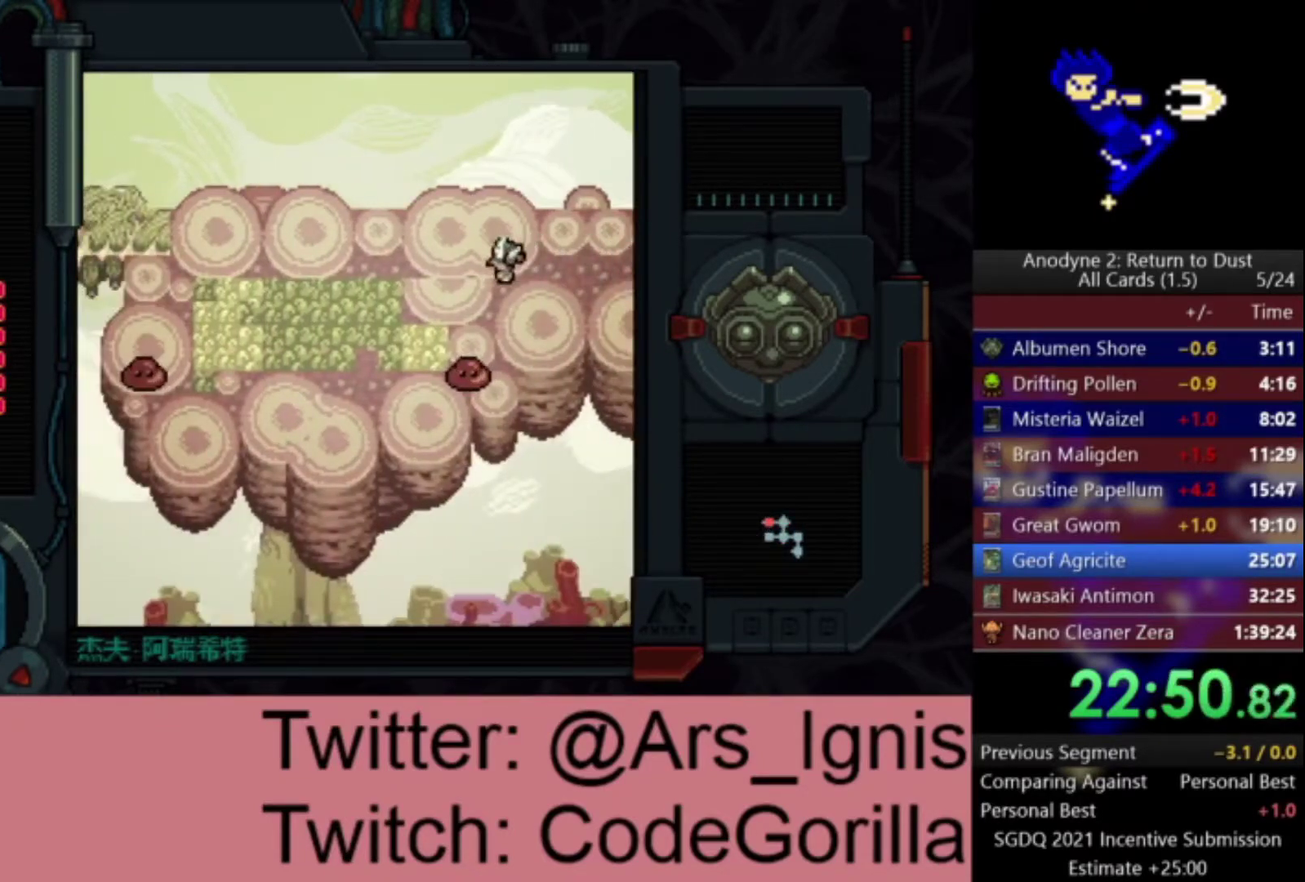
{"buttons": ["DPAD_UP", "DPAD_LEFT"], "left_stick": "center", "right_stick": "center", "events": [[368, "DPAD_UP", "down"]]}
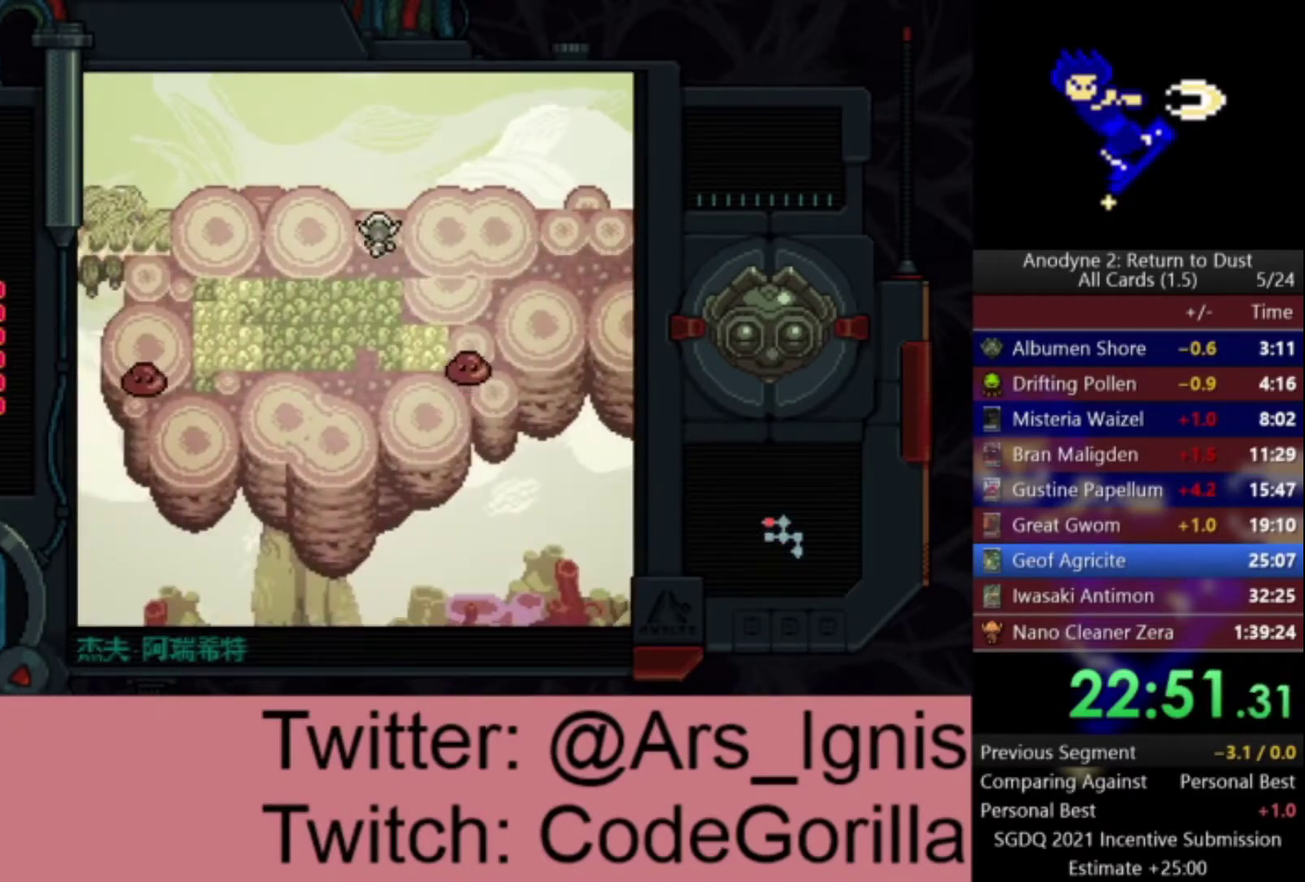
{"buttons": ["DPAD_LEFT"], "left_stick": "center", "right_stick": "center", "events": [[67, "DPAD_UP", "up"]]}
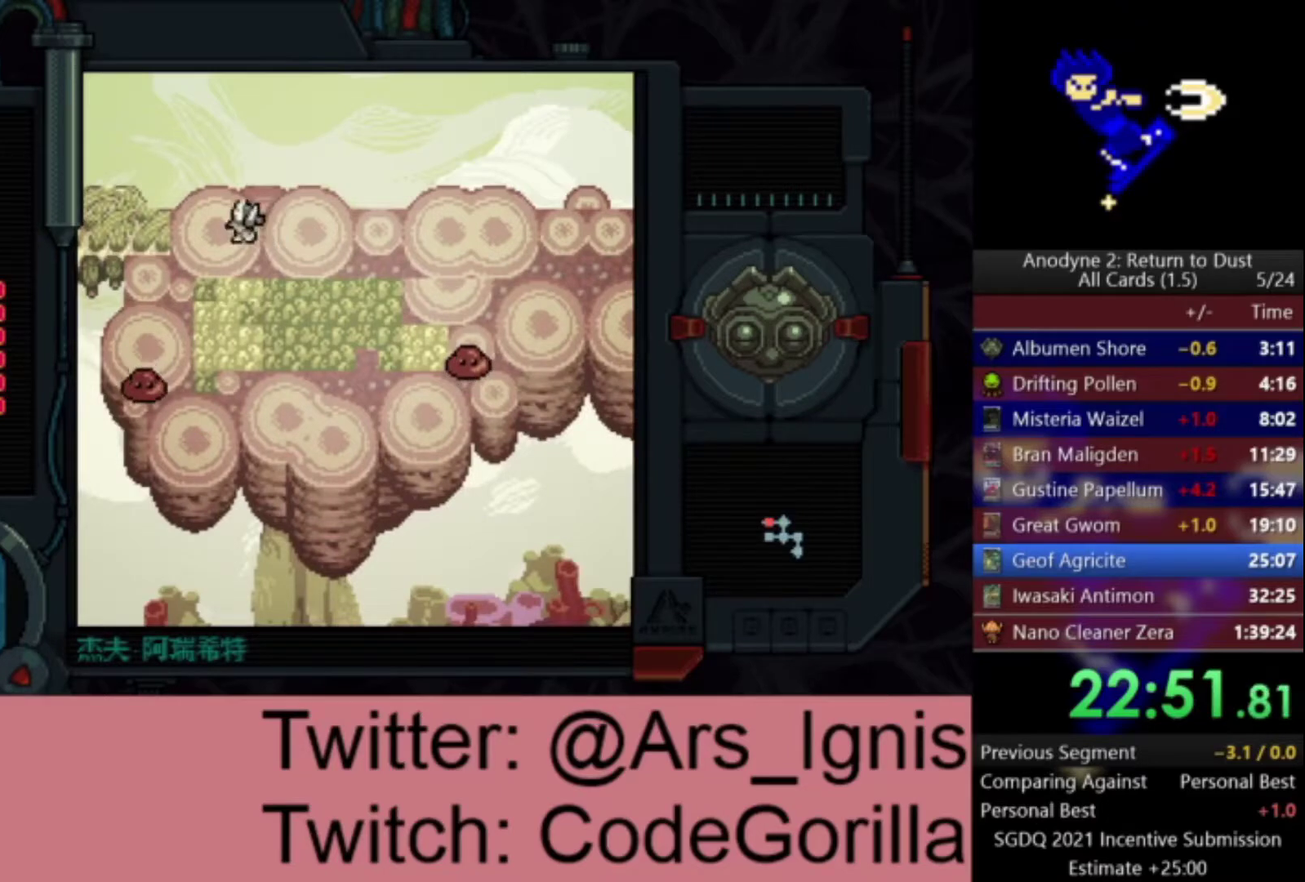
{"buttons": ["DPAD_LEFT"], "left_stick": "center", "right_stick": "center", "events": []}
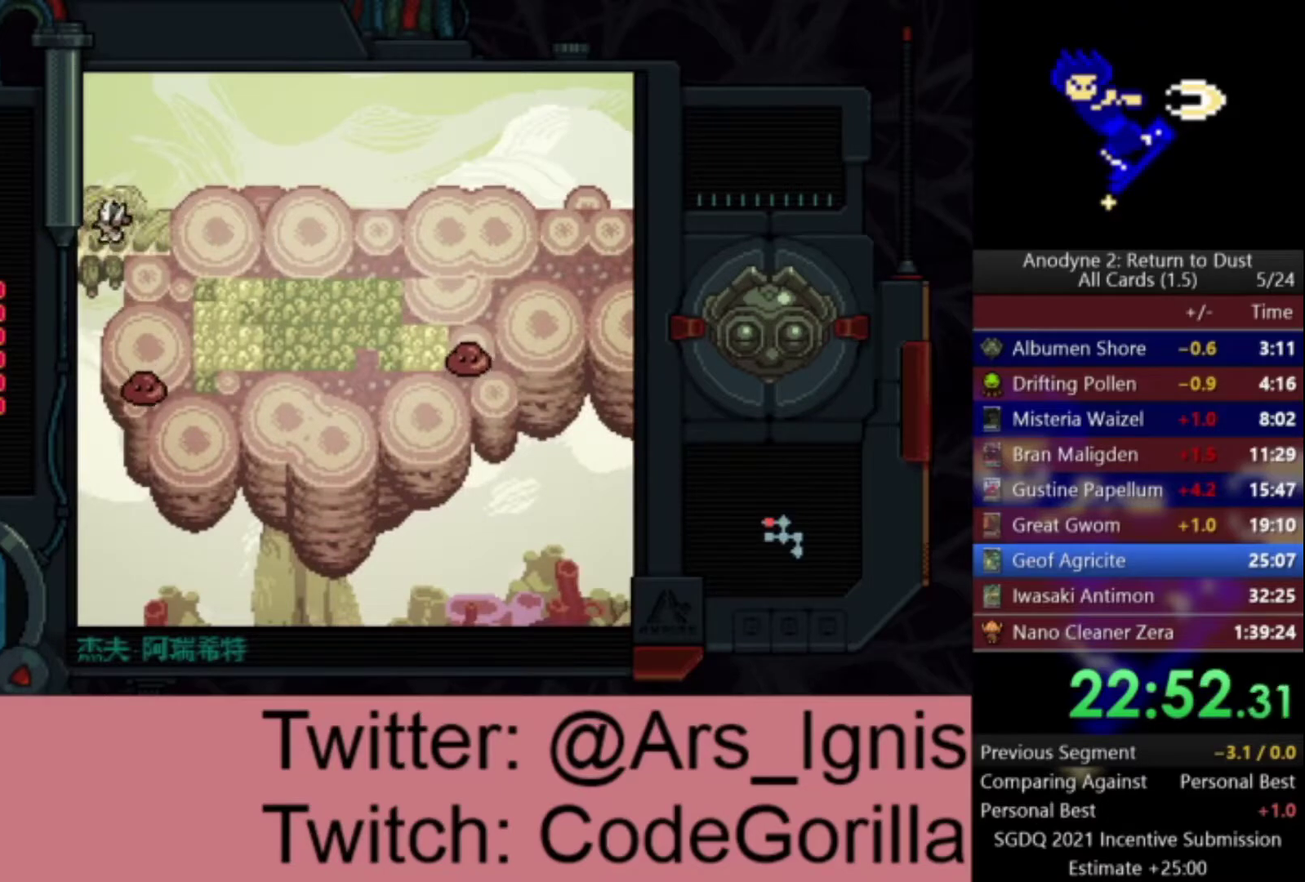
{"buttons": ["DPAD_LEFT"], "left_stick": "center", "right_stick": "center", "events": []}